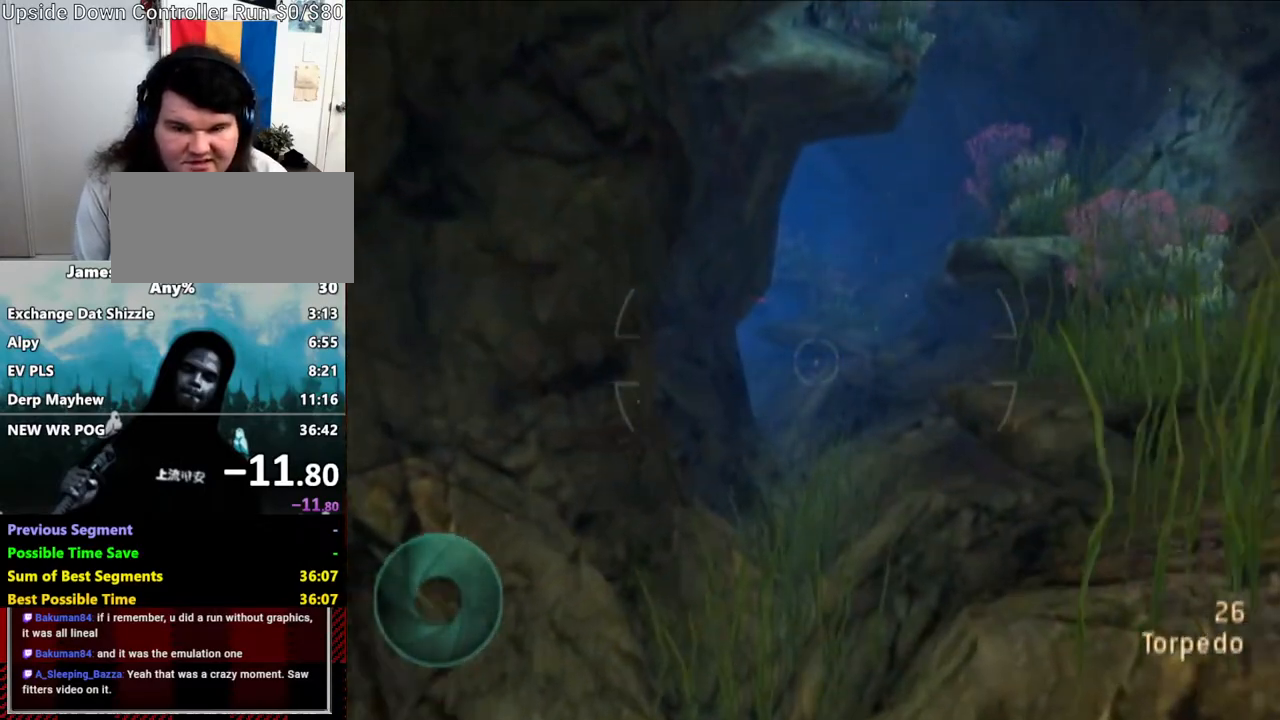
Gameplay with a controller (Nintendo layout); each line is a JSON object with the inputs held at the frame after it (dt_ms = milliseconds from this image to that frame). "events" lists button and stick changes between this image and that frame as [ms after this image, input, new state], when the widget could be followed in between. Not read: A B DPAD_RIGHT L3 R3 X Y.
{"dt_ms": 500, "buttons": ["R1"], "left_stick": "center", "right_stick": "center", "events": []}
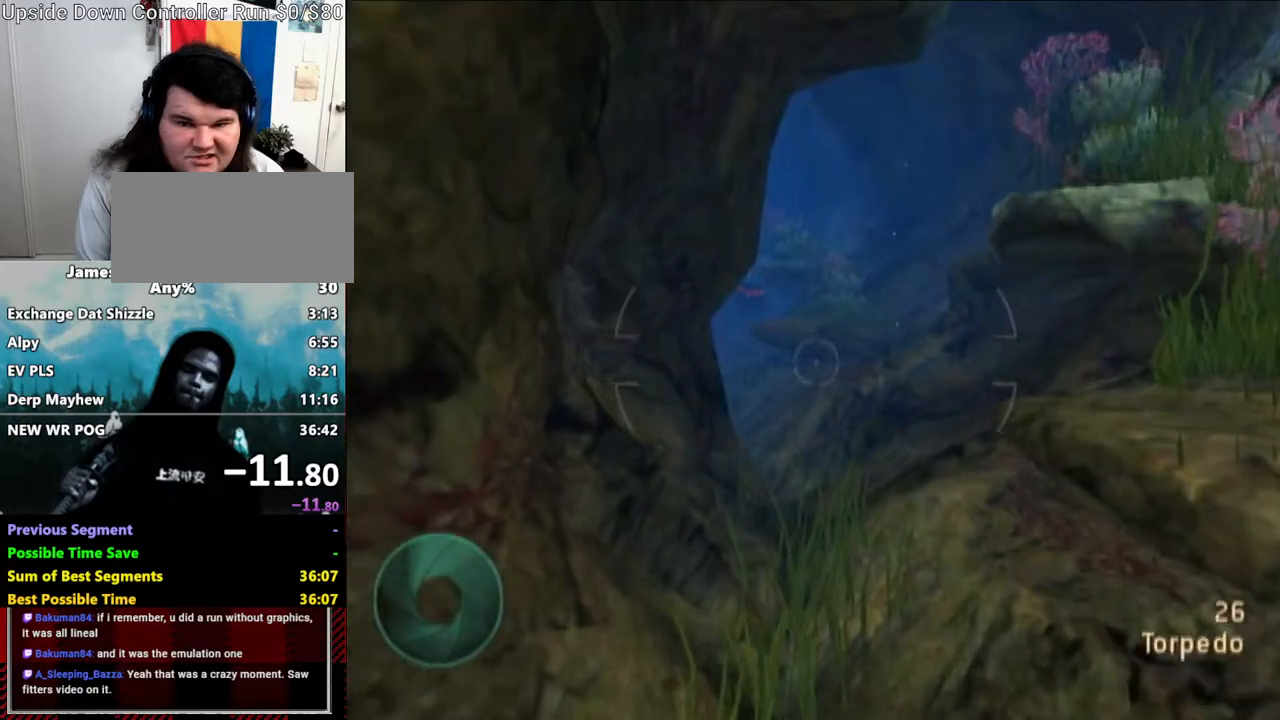
{"dt_ms": 500, "buttons": ["R1"], "left_stick": "center", "right_stick": "center", "events": [[117, "left_stick", "up-left"], [217, "left_stick", "center"]]}
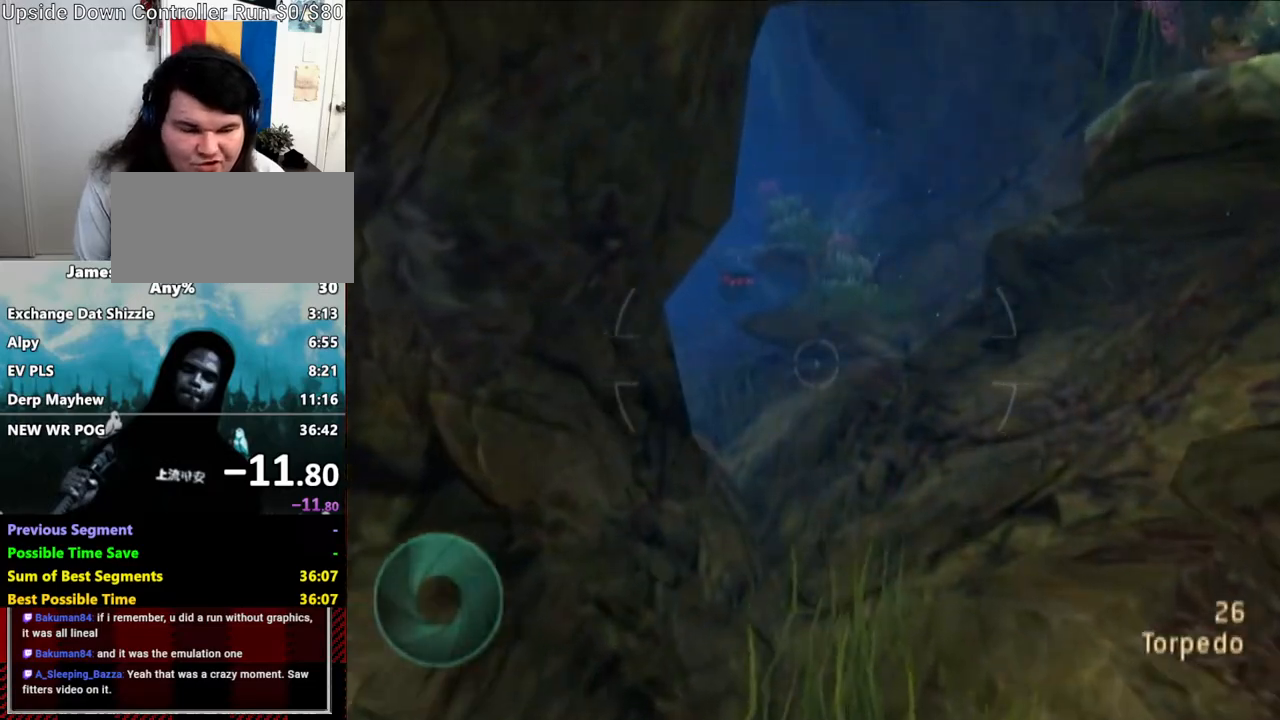
{"dt_ms": 500, "buttons": ["R1"], "left_stick": "left", "right_stick": "center", "events": [[133, "left_stick", "left"], [233, "left_stick", "center"], [350, "left_stick", "left"]]}
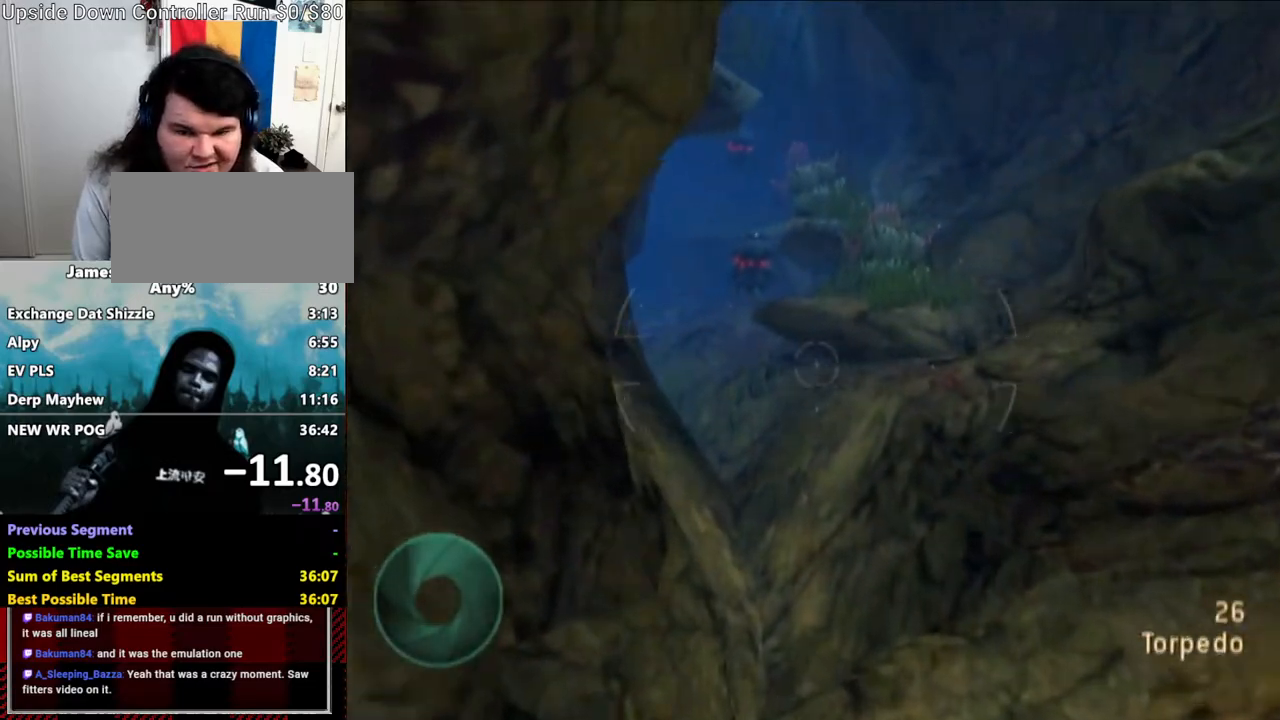
{"dt_ms": 500, "buttons": ["R1"], "left_stick": "center", "right_stick": "center", "events": [[67, "left_stick", "center"], [333, "left_stick", "left"], [417, "left_stick", "center"]]}
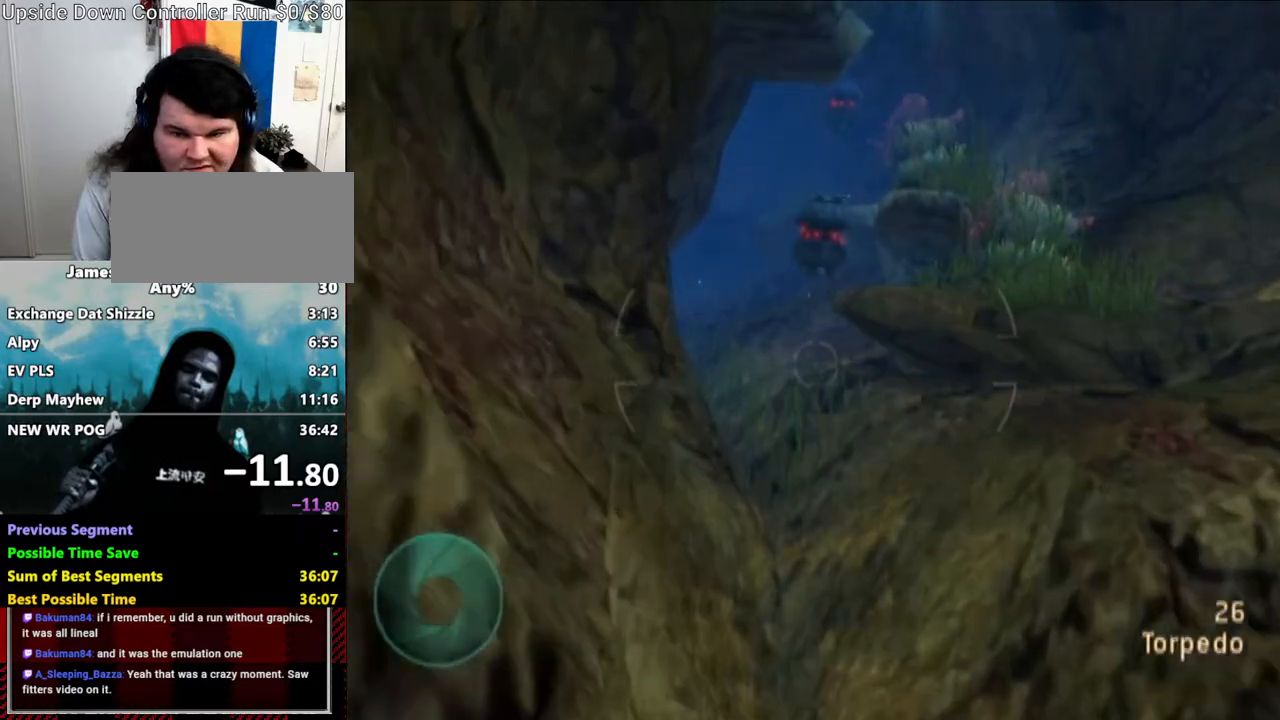
{"dt_ms": 500, "buttons": ["R1"], "left_stick": "left", "right_stick": "center", "events": [[133, "left_stick", "left"], [267, "left_stick", "center"], [500, "left_stick", "left"]]}
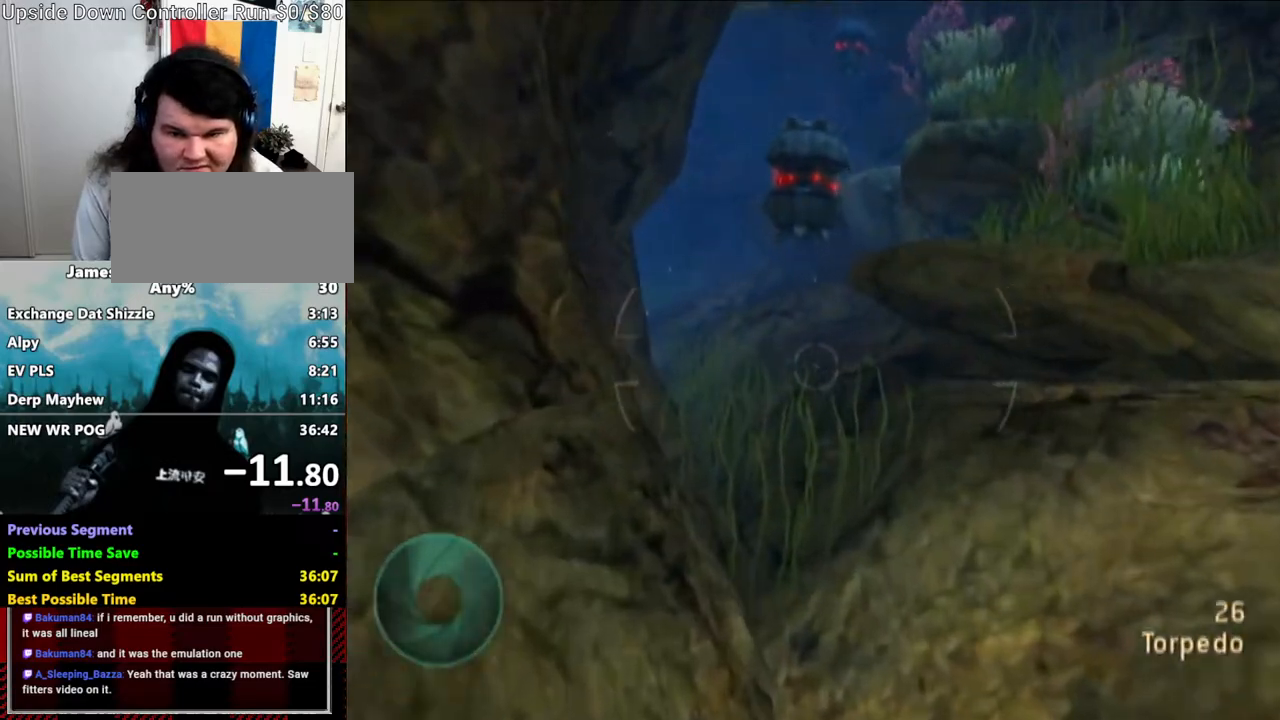
{"dt_ms": 500, "buttons": ["R1"], "left_stick": "center", "right_stick": "center", "events": [[133, "left_stick", "center"]]}
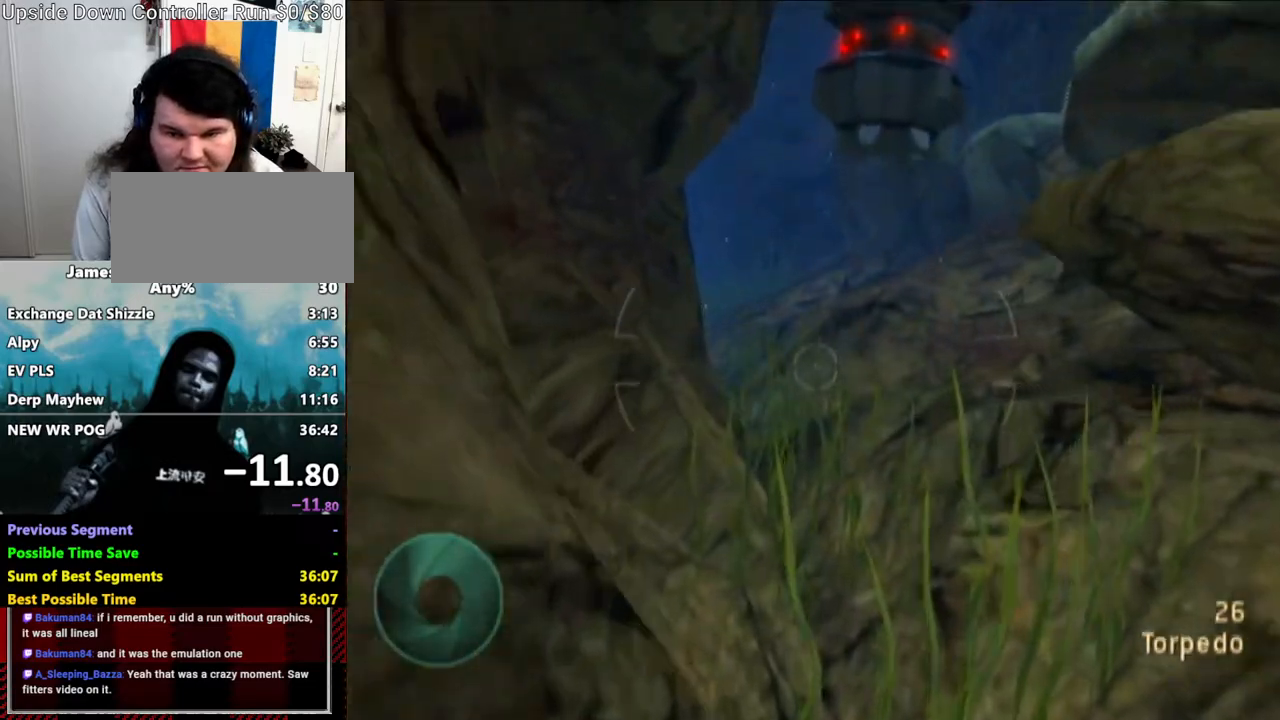
{"dt_ms": 500, "buttons": ["R1"], "left_stick": "center", "right_stick": "center", "events": [[217, "left_stick", "left"], [317, "left_stick", "center"]]}
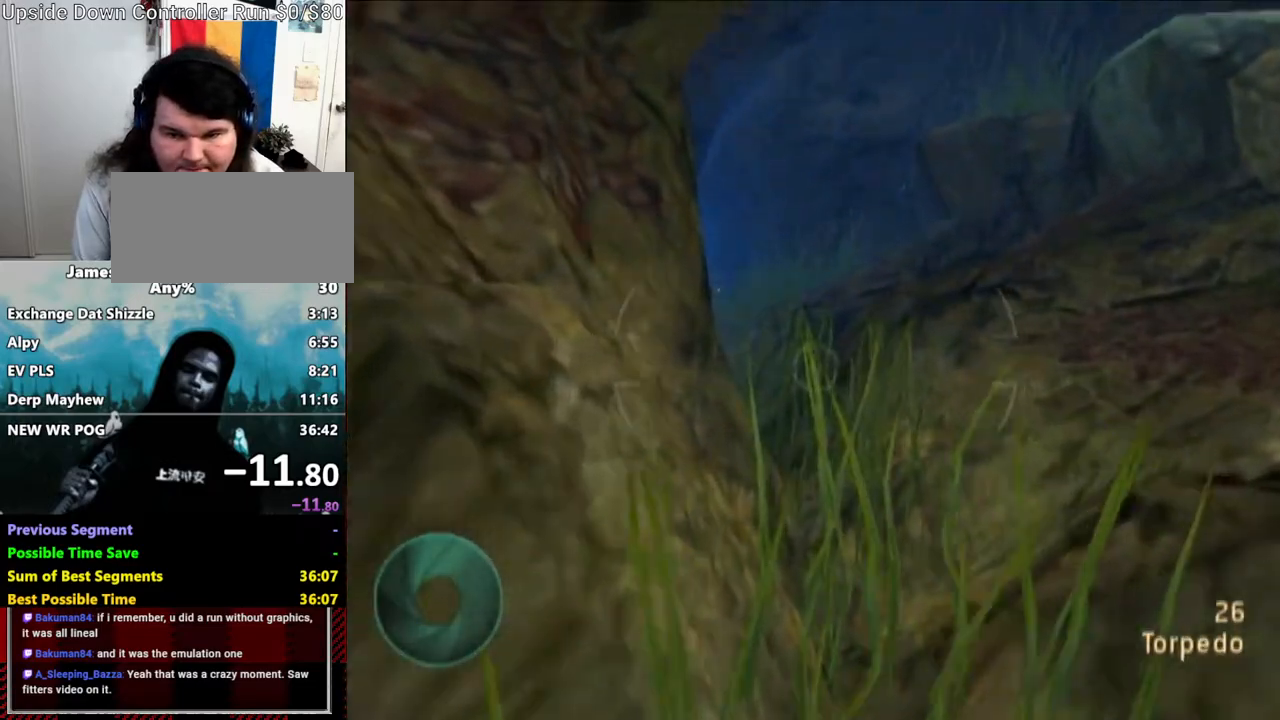
{"dt_ms": 1000, "buttons": ["R1"], "left_stick": "center", "right_stick": "center", "events": [[67, "left_stick", "down"], [300, "left_stick", "center"], [517, "left_stick", "up-left"], [633, "left_stick", "center"]]}
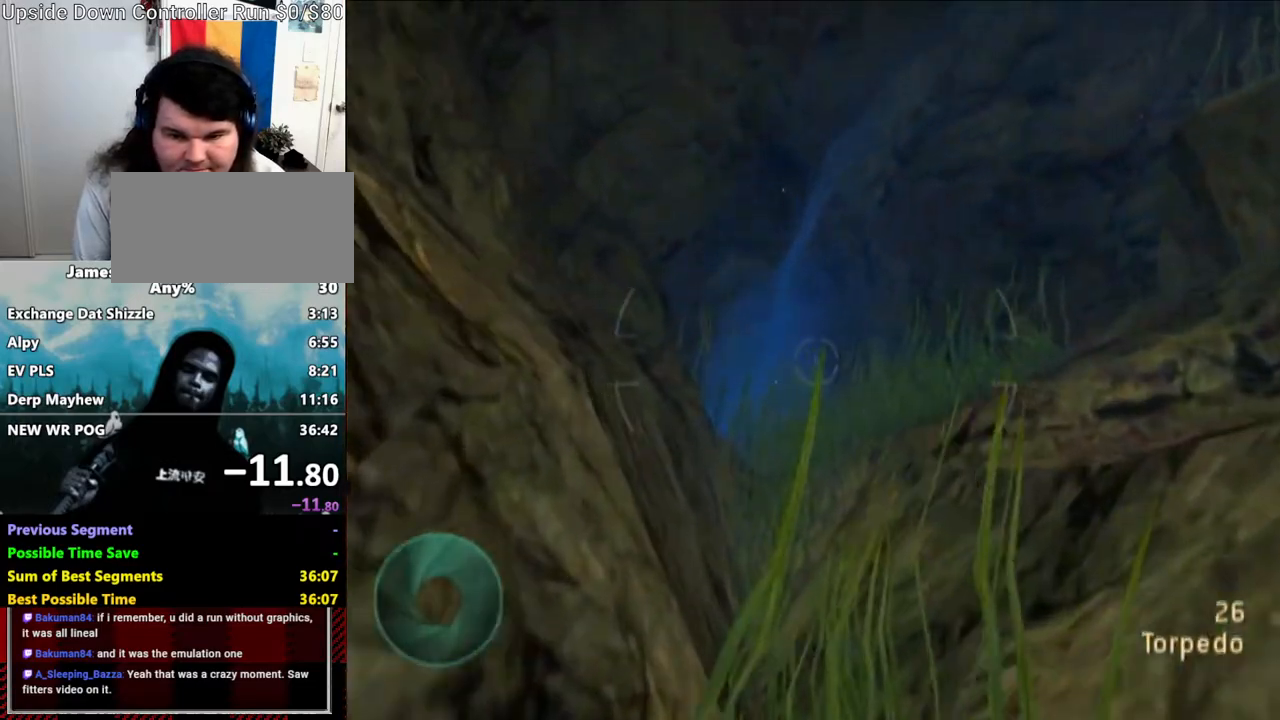
{"dt_ms": 500, "buttons": ["R1"], "left_stick": "center", "right_stick": "center", "events": [[133, "left_stick", "up-left"], [267, "left_stick", "center"]]}
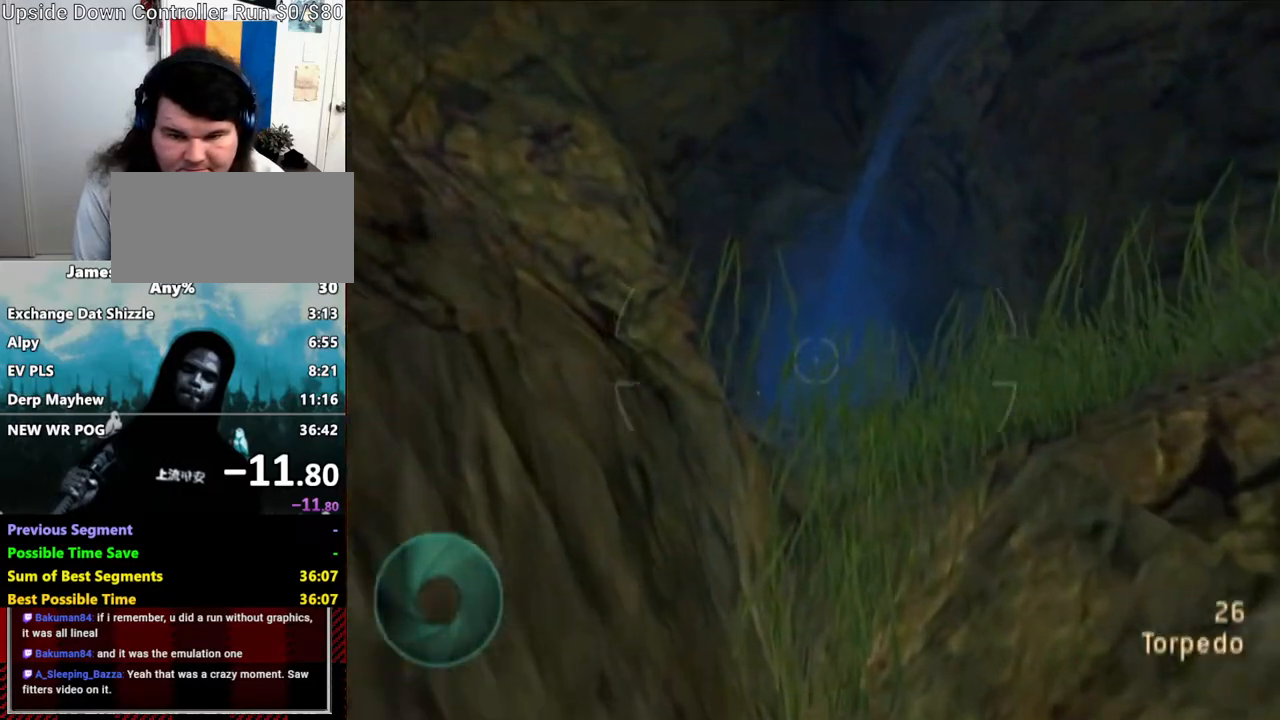
{"dt_ms": 500, "buttons": ["R1"], "left_stick": "center", "right_stick": "center", "events": [[200, "left_stick", "right"], [350, "left_stick", "center"]]}
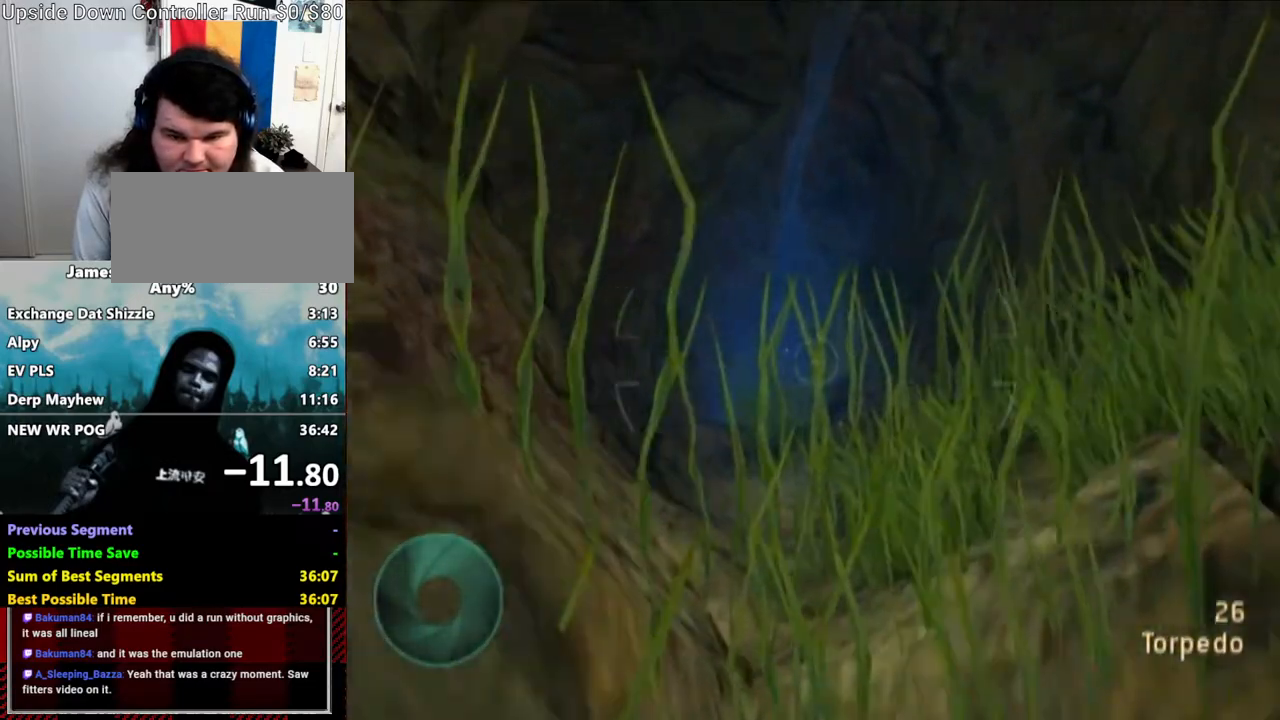
{"dt_ms": 500, "buttons": ["R1"], "left_stick": "center", "right_stick": "center", "events": [[167, "left_stick", "left"], [267, "left_stick", "center"]]}
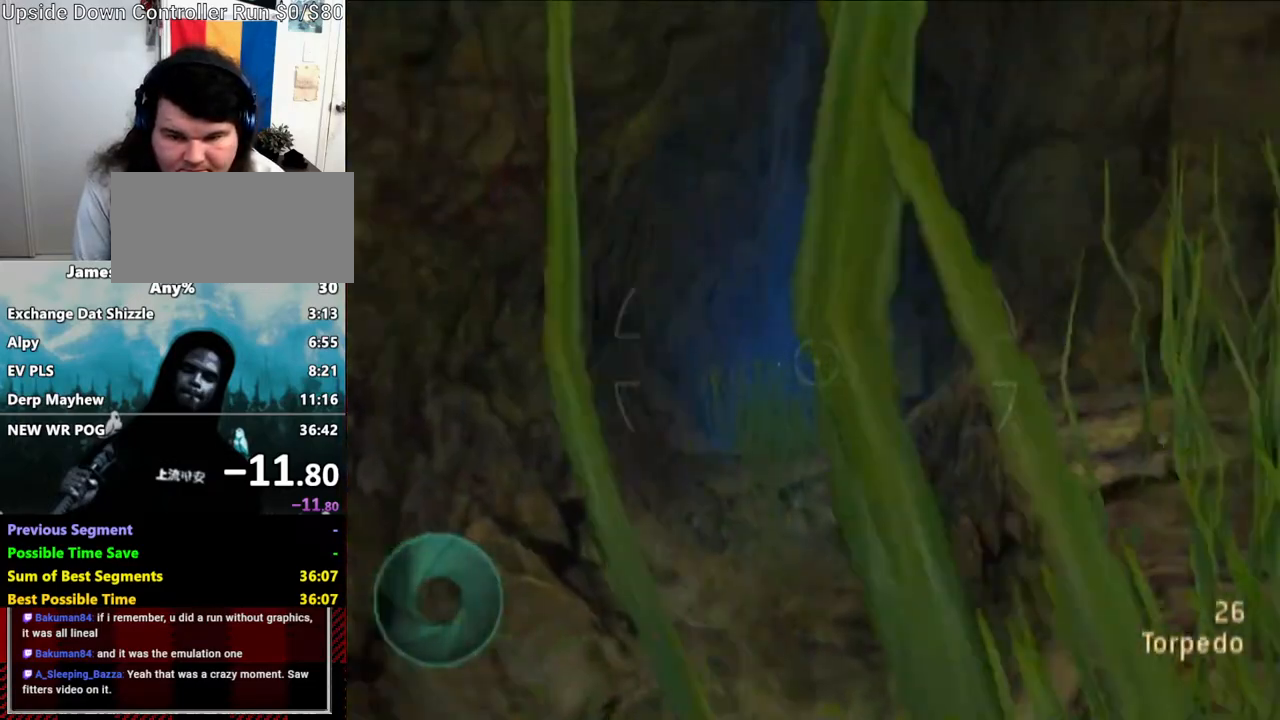
{"dt_ms": 500, "buttons": ["R1"], "left_stick": "center", "right_stick": "center", "events": [[133, "left_stick", "up-left"], [250, "left_stick", "center"]]}
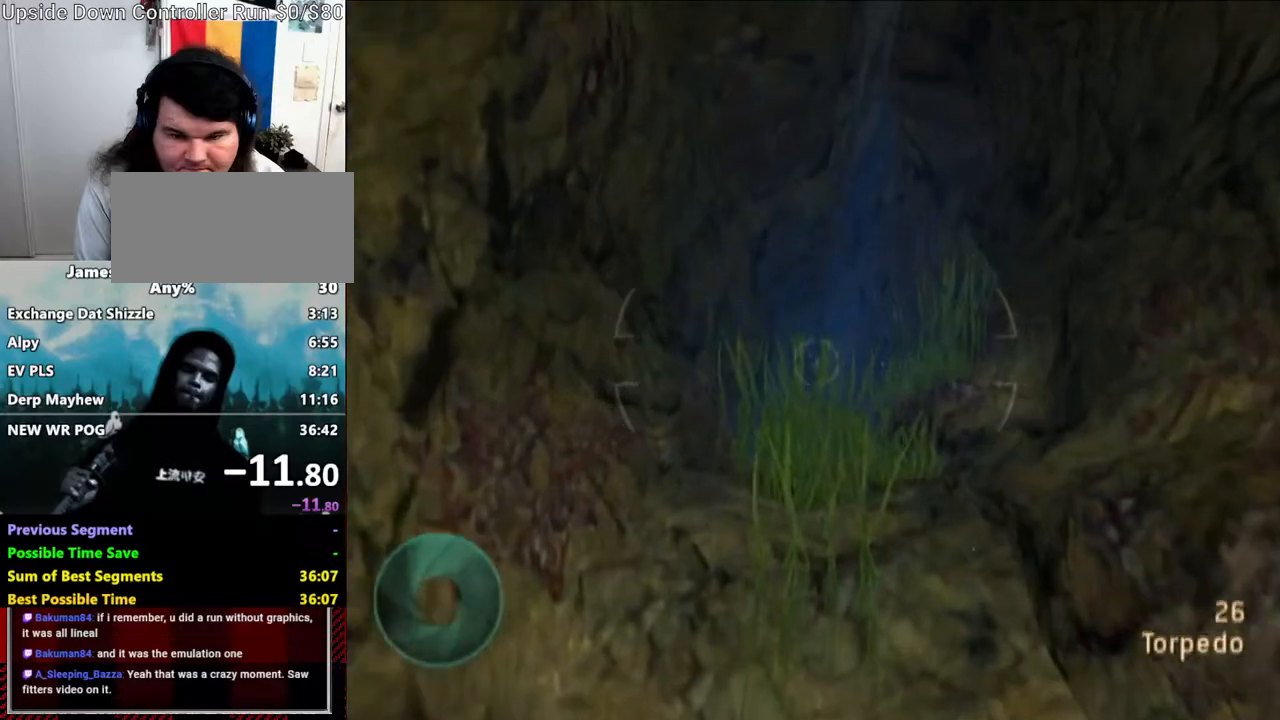
{"dt_ms": 500, "buttons": ["R1"], "left_stick": "up", "right_stick": "center", "events": [[133, "left_stick", "up"], [267, "left_stick", "center"], [450, "left_stick", "up"]]}
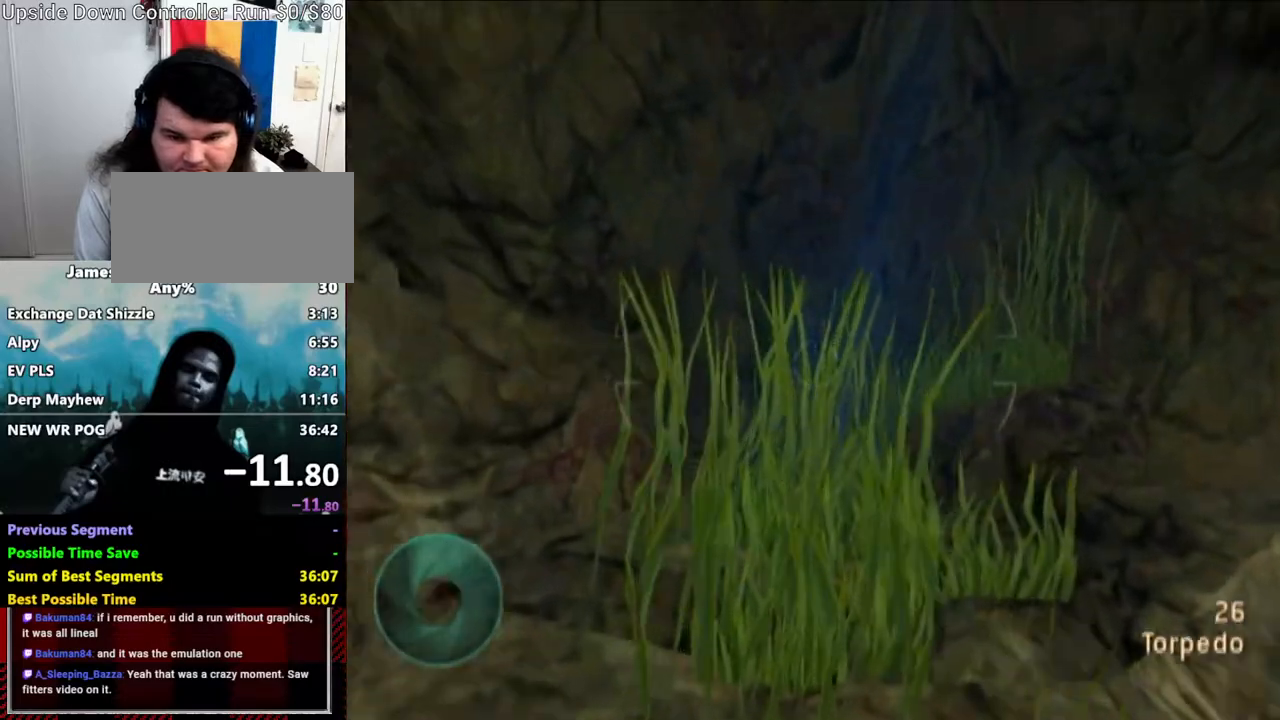
{"dt_ms": 500, "buttons": ["R1"], "left_stick": "center", "right_stick": "center", "events": [[67, "left_stick", "center"], [233, "left_stick", "up"], [350, "left_stick", "center"]]}
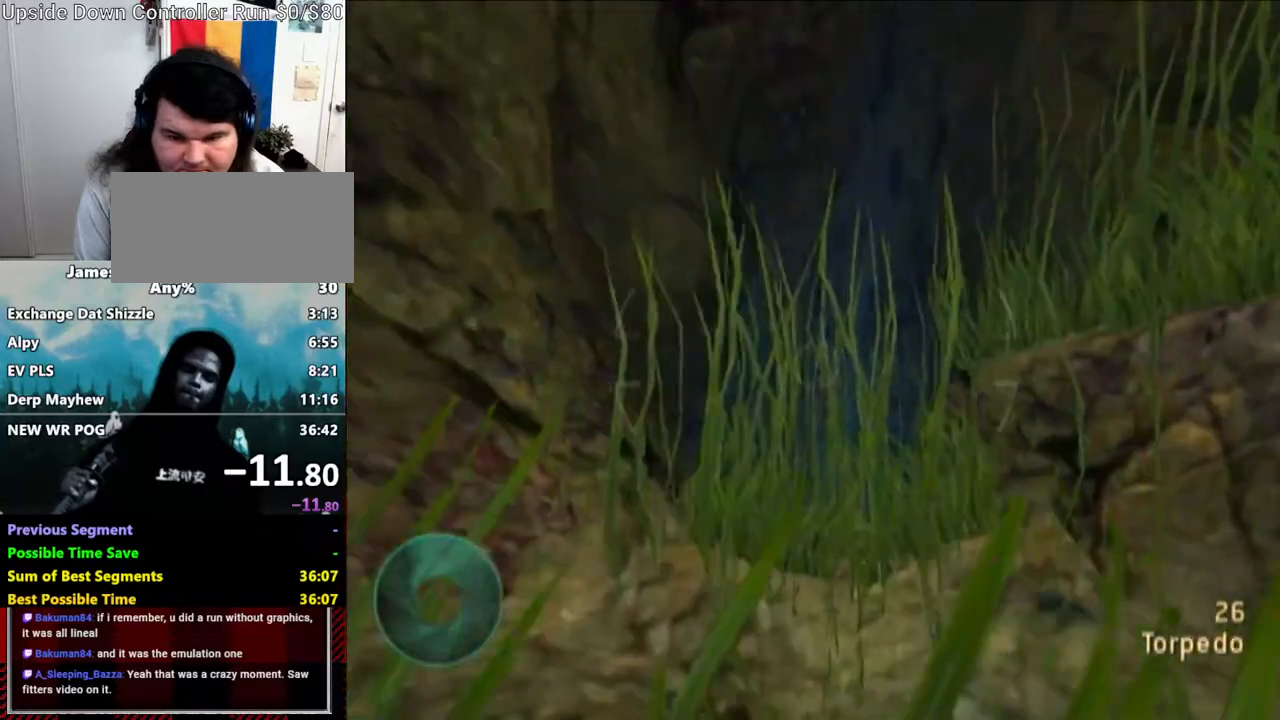
{"dt_ms": 500, "buttons": ["R1"], "left_stick": "center", "right_stick": "center", "events": [[167, "left_stick", "up"], [400, "left_stick", "center"]]}
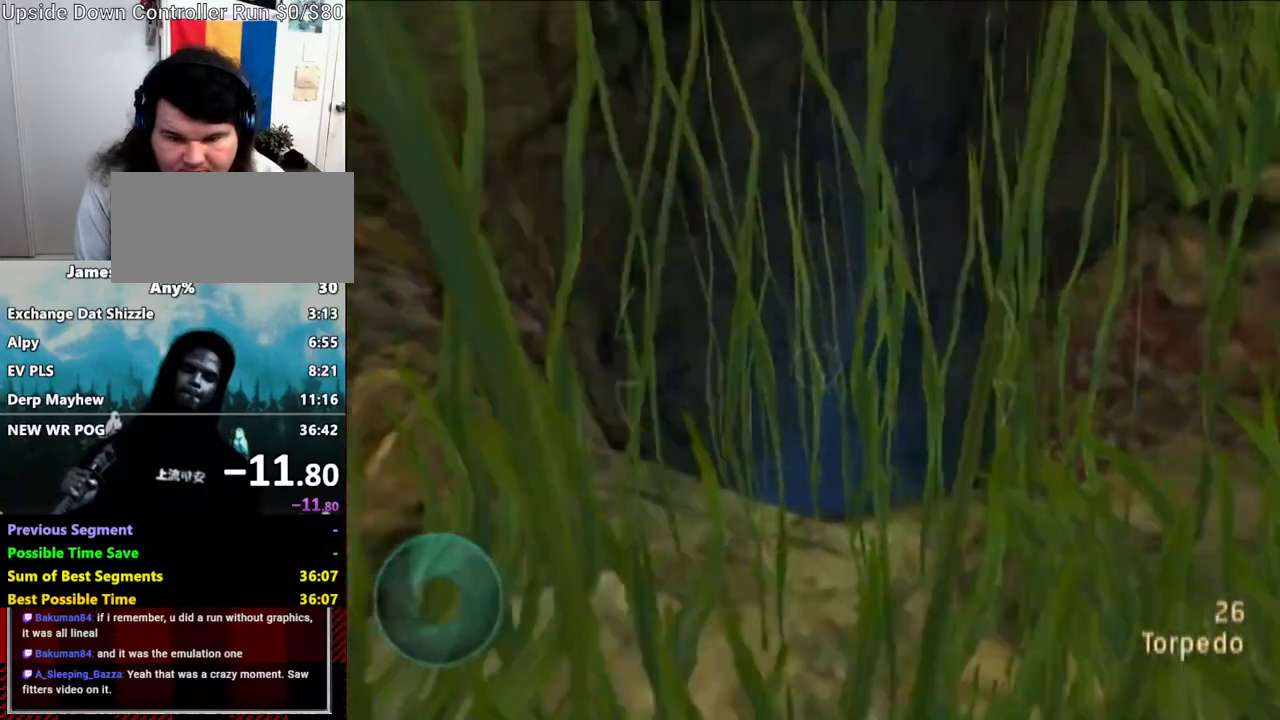
{"dt_ms": 500, "buttons": ["R1"], "left_stick": "up", "right_stick": "center", "events": [[117, "left_stick", "up"], [233, "left_stick", "center"], [417, "left_stick", "up"]]}
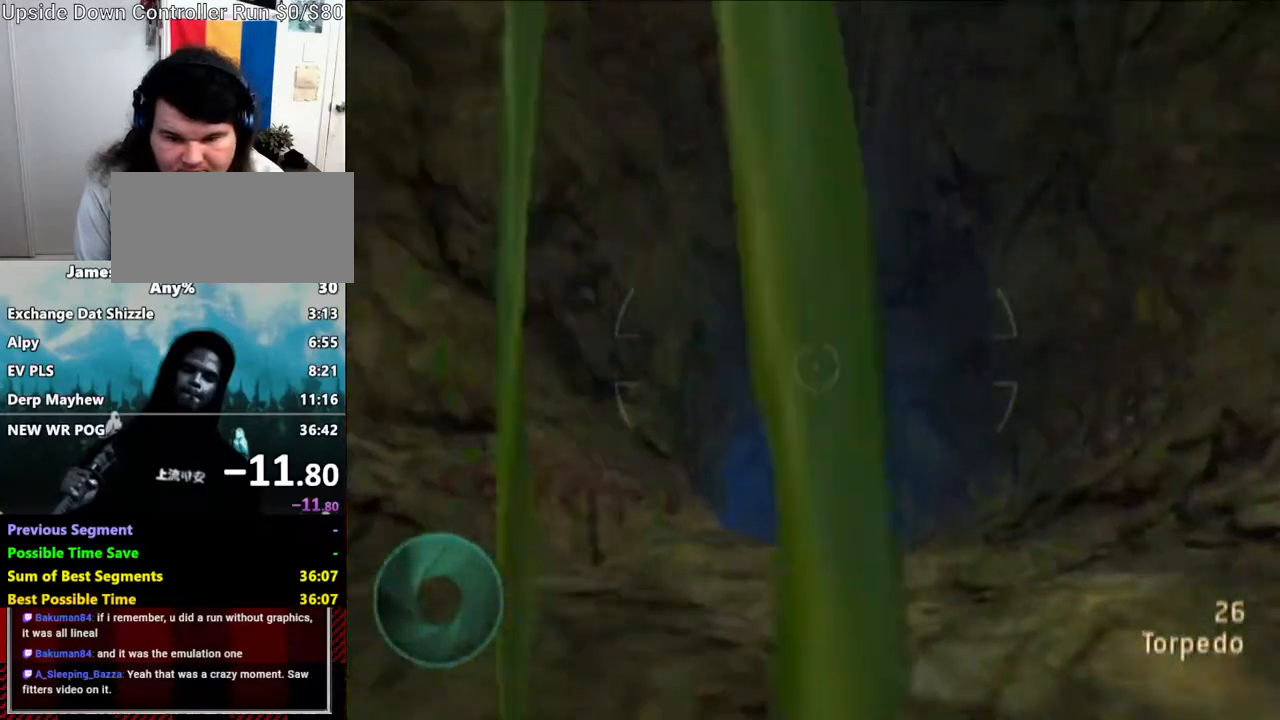
{"dt_ms": 500, "buttons": ["R1"], "left_stick": "up-left", "right_stick": "center", "events": [[117, "left_stick", "center"], [417, "left_stick", "up-left"]]}
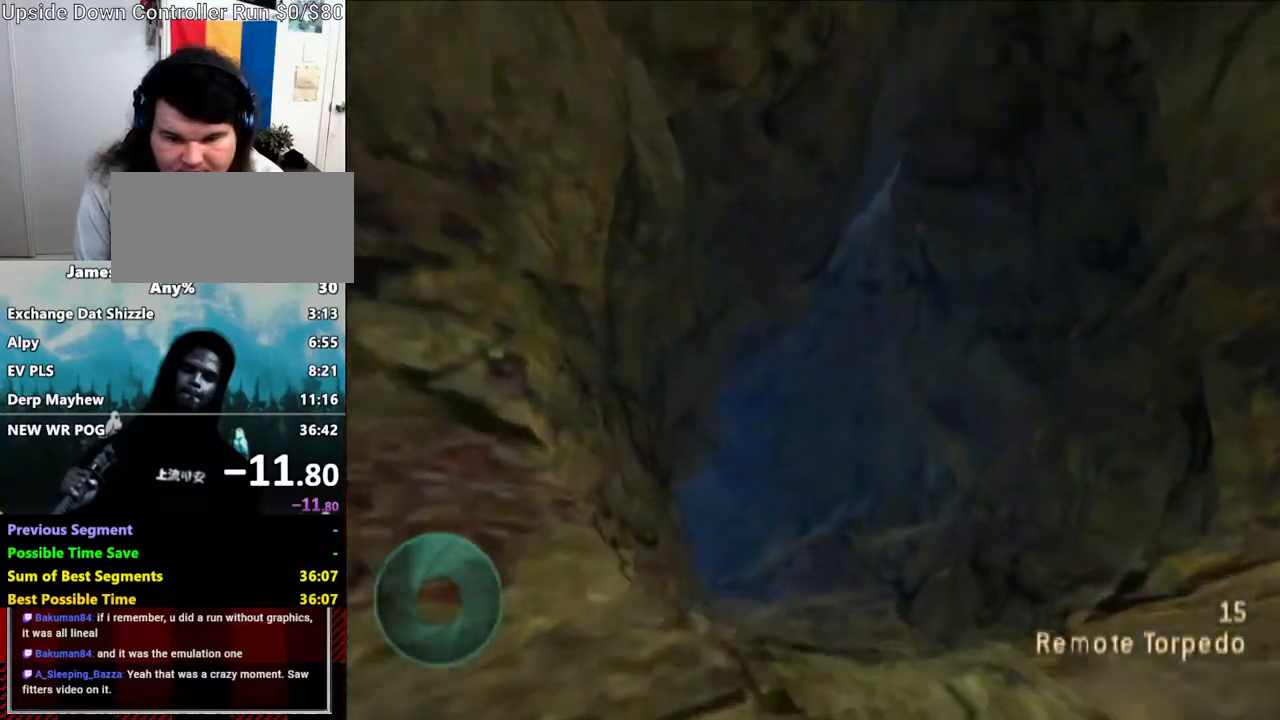
{"dt_ms": 500, "buttons": ["R1"], "left_stick": "up", "right_stick": "center", "events": [[67, "left_stick", "center"], [367, "left_stick", "up"]]}
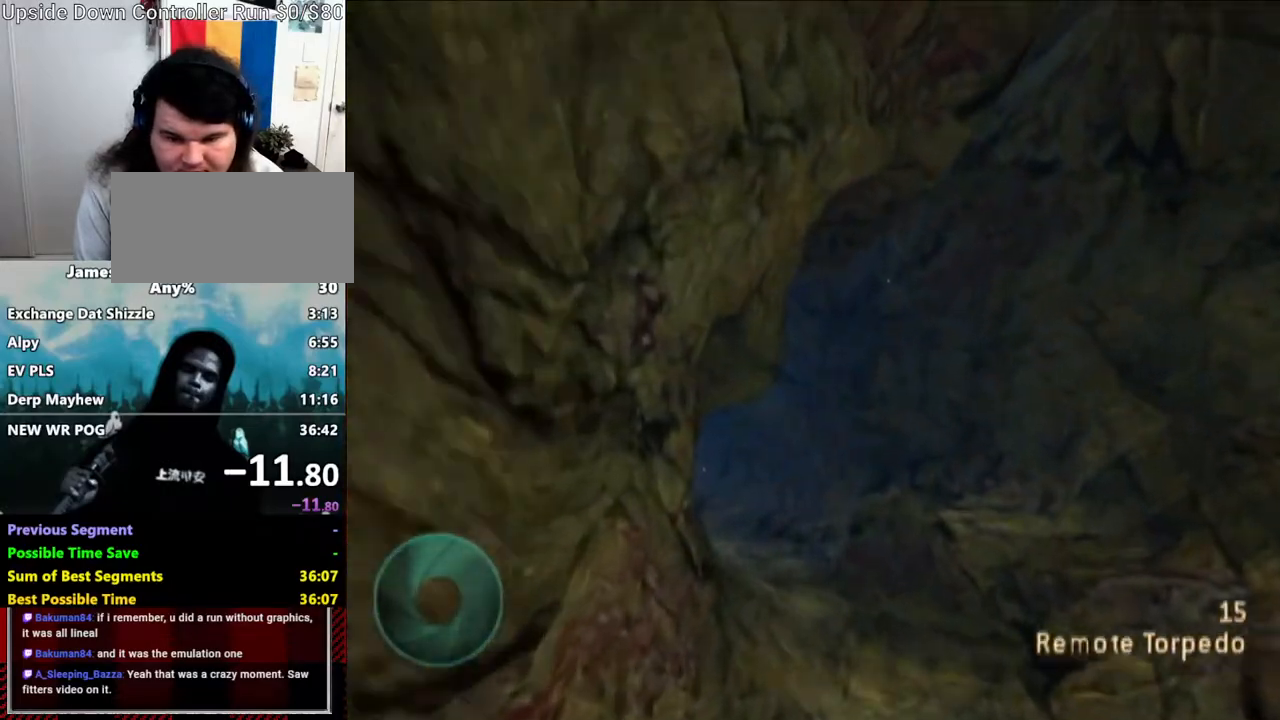
{"dt_ms": 500, "buttons": ["R1"], "left_stick": "center", "right_stick": "center", "events": [[50, "left_stick", "center"], [200, "left_stick", "up"], [350, "left_stick", "center"]]}
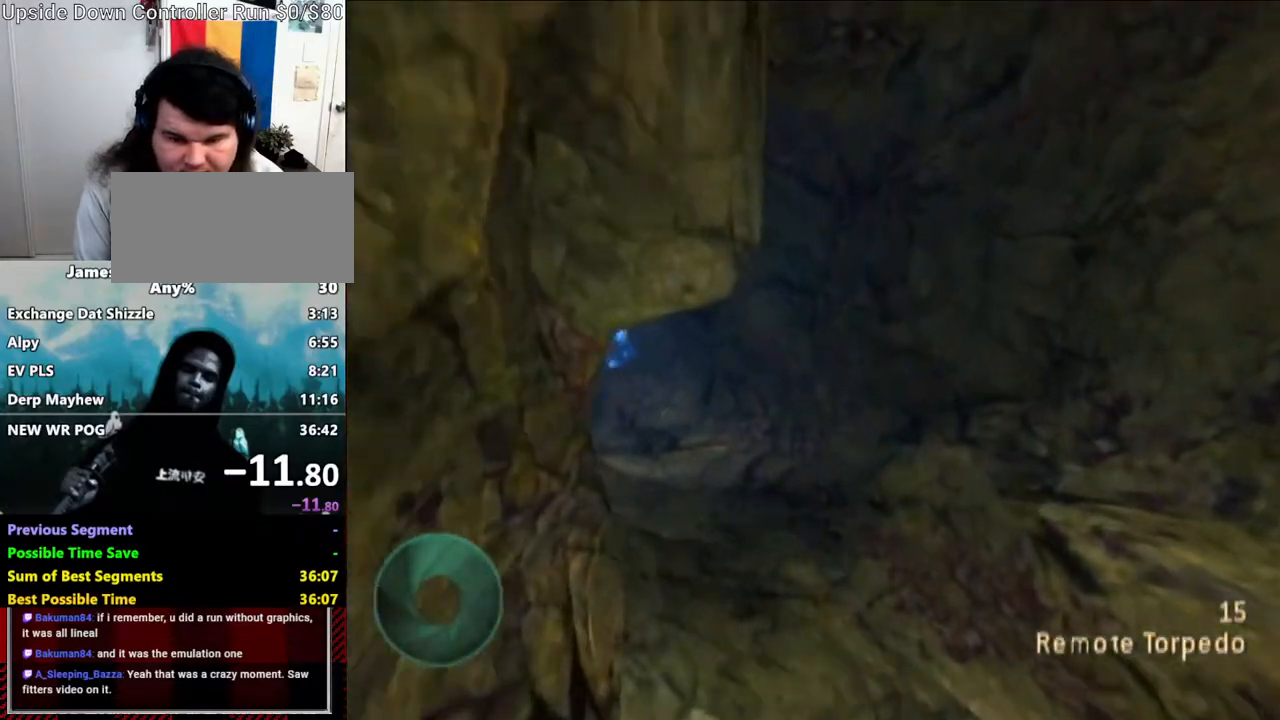
{"dt_ms": 500, "buttons": ["R1"], "left_stick": "left", "right_stick": "center", "events": [[400, "left_stick", "left"]]}
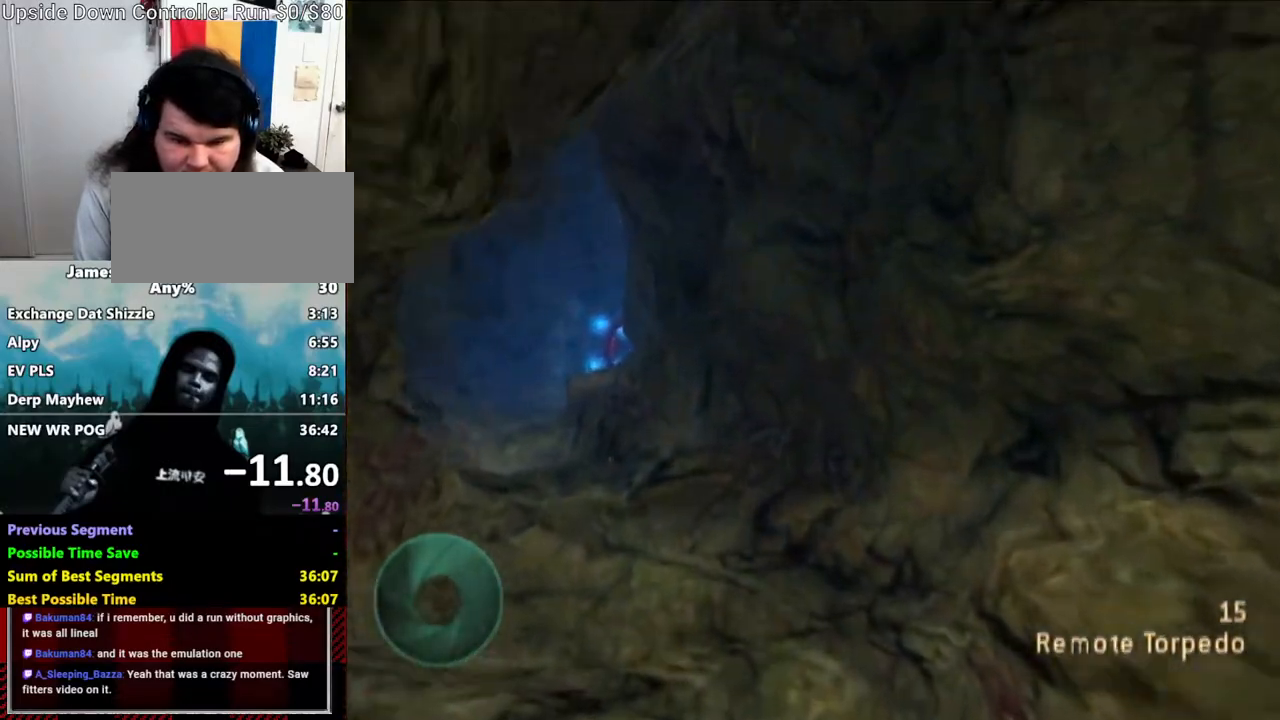
{"dt_ms": 500, "buttons": ["L1"], "left_stick": "up-right", "right_stick": "center", "events": [[300, "left_stick", "center"], [350, "left_stick", "right"], [400, "R1", "up"], [433, "L1", "down"], [433, "left_stick", "up-right"]]}
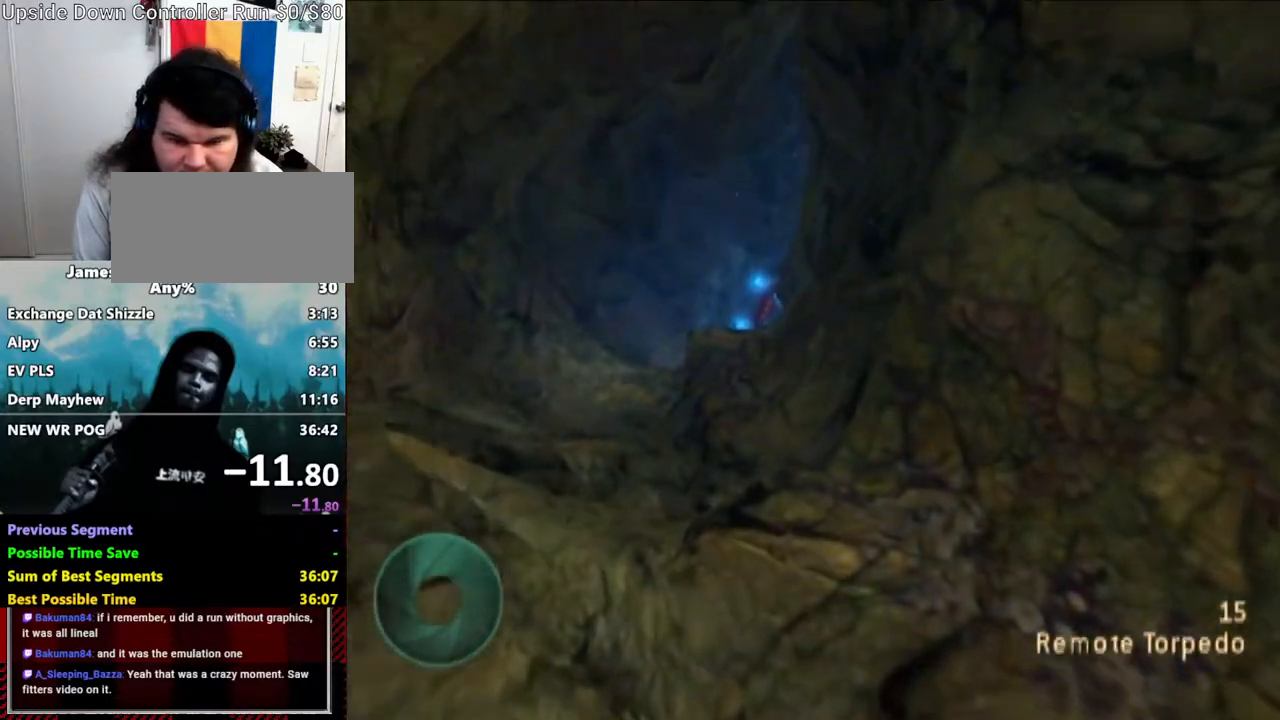
{"dt_ms": 1000, "buttons": ["L1"], "left_stick": "left", "right_stick": "center", "events": [[50, "left_stick", "up-left"], [167, "left_stick", "down-right"], [417, "left_stick", "right"], [767, "left_stick", "center"], [850, "left_stick", "left"]]}
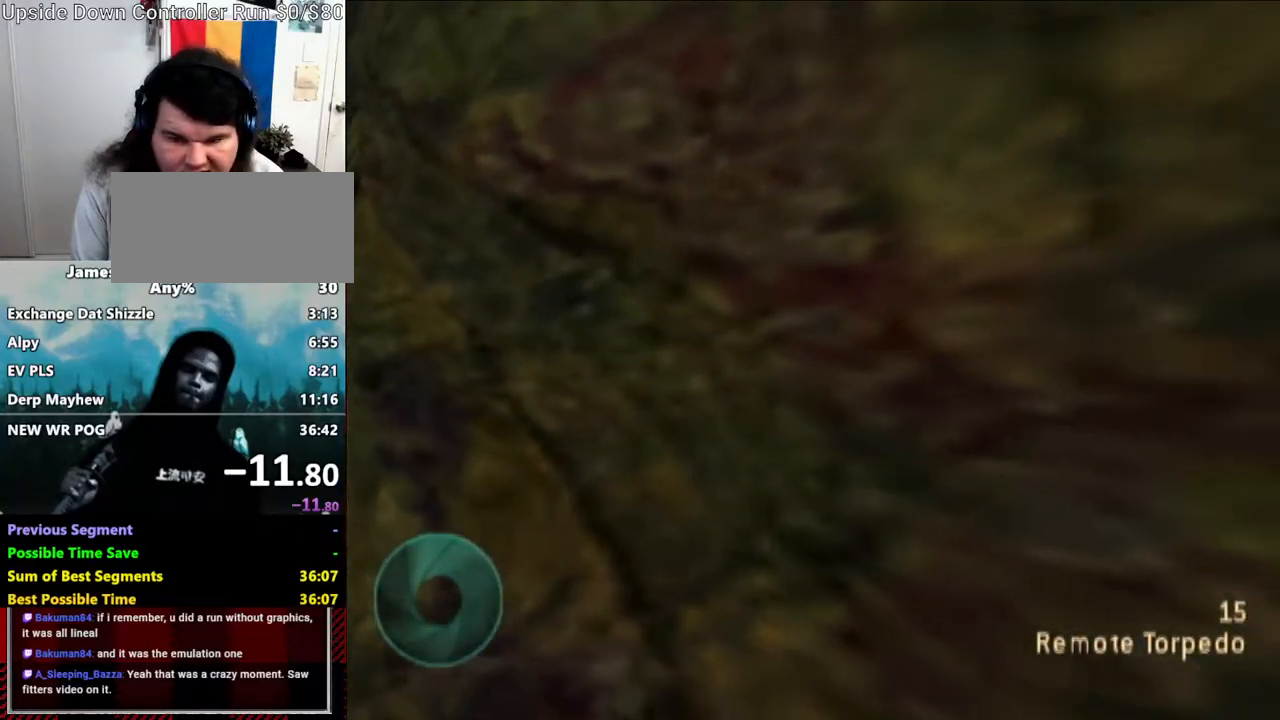
{"dt_ms": 500, "buttons": [], "left_stick": "left", "right_stick": "center"}
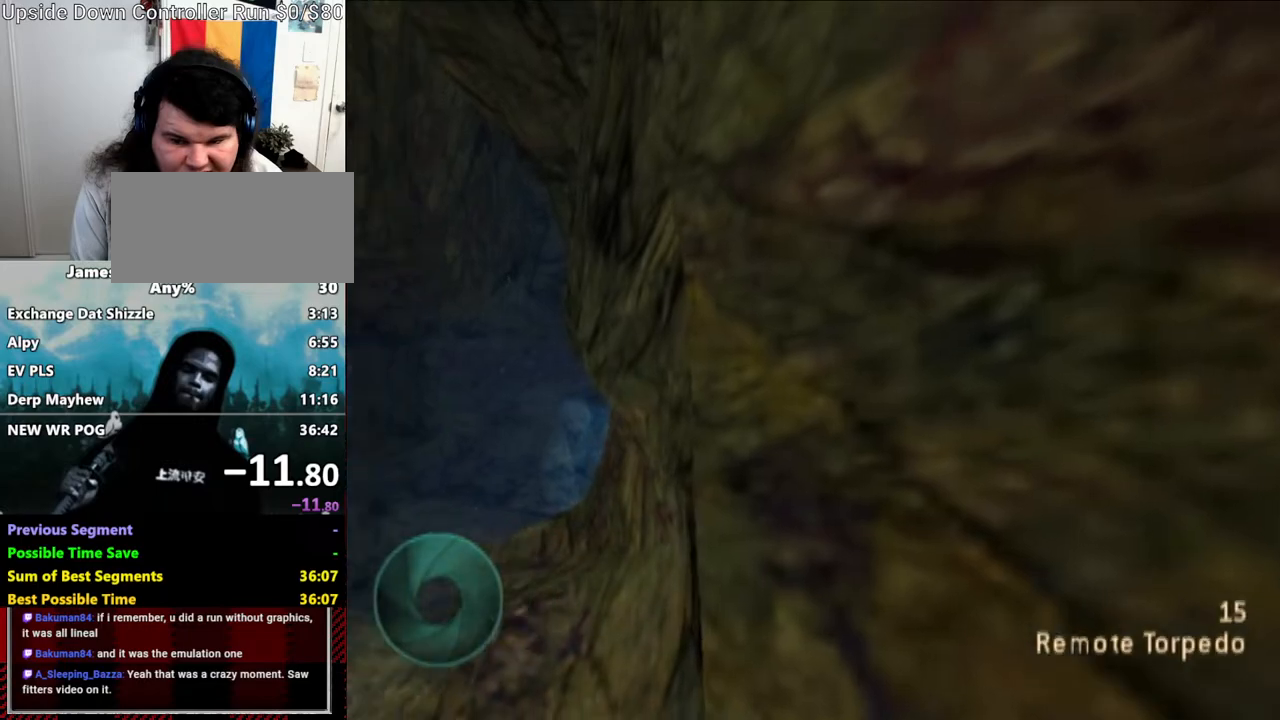
{"dt_ms": 500, "buttons": [], "left_stick": "up-right", "right_stick": "center", "events": [[17, "left_stick", "up-left"], [233, "left_stick", "center"], [350, "left_stick", "up"], [400, "left_stick", "up-right"]]}
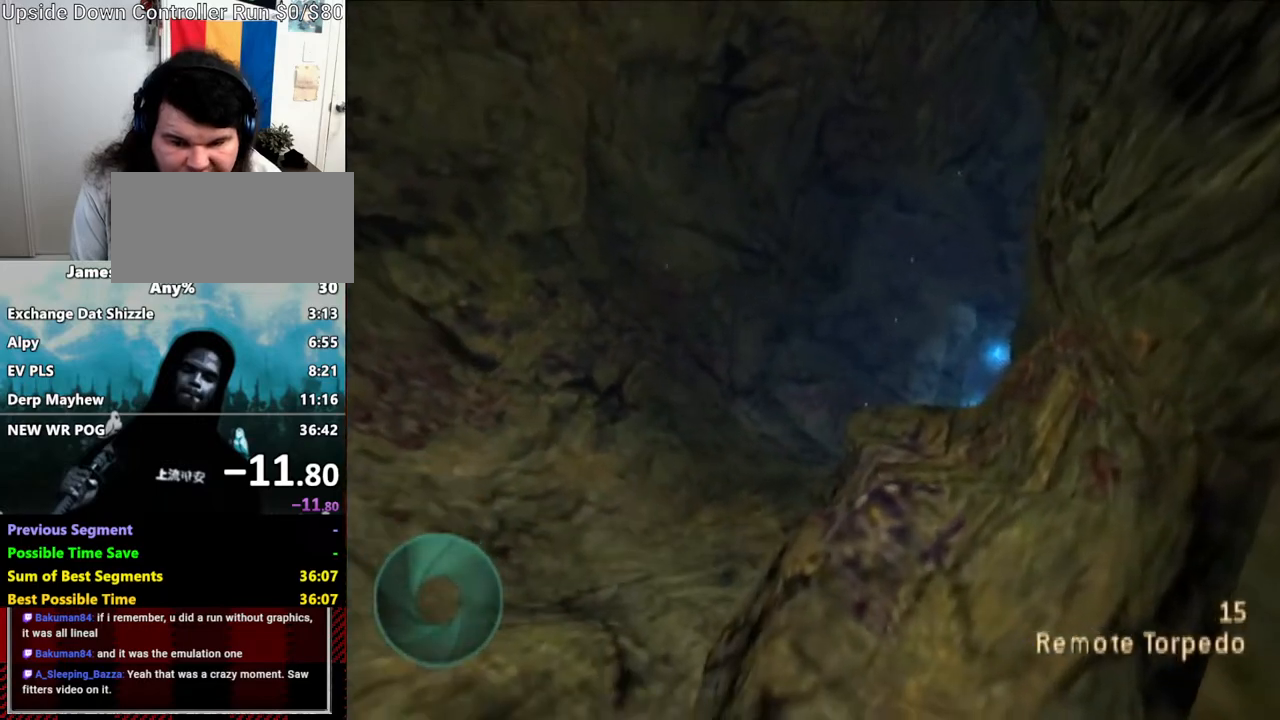
{"dt_ms": 500, "buttons": [], "left_stick": "up", "right_stick": "center", "events": [[50, "left_stick", "center"], [200, "left_stick", "up-right"], [450, "left_stick", "up"]]}
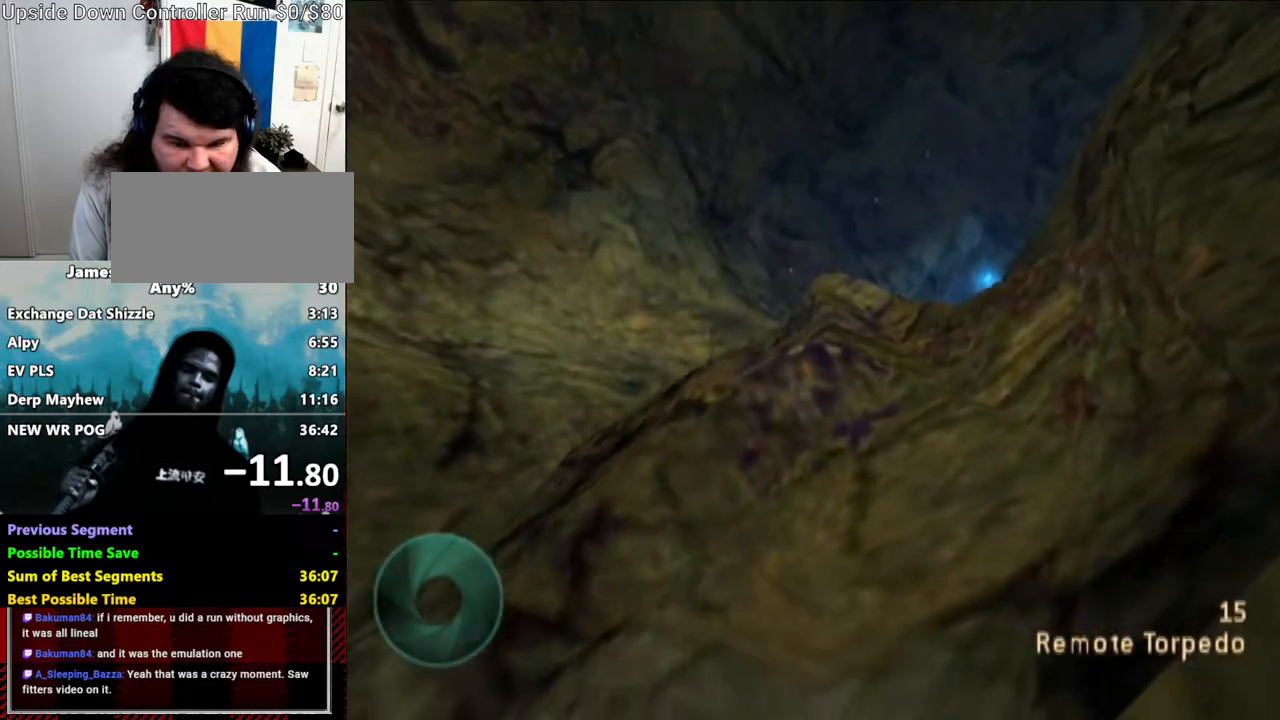
{"dt_ms": 1000, "buttons": [], "left_stick": "up", "right_stick": "center"}
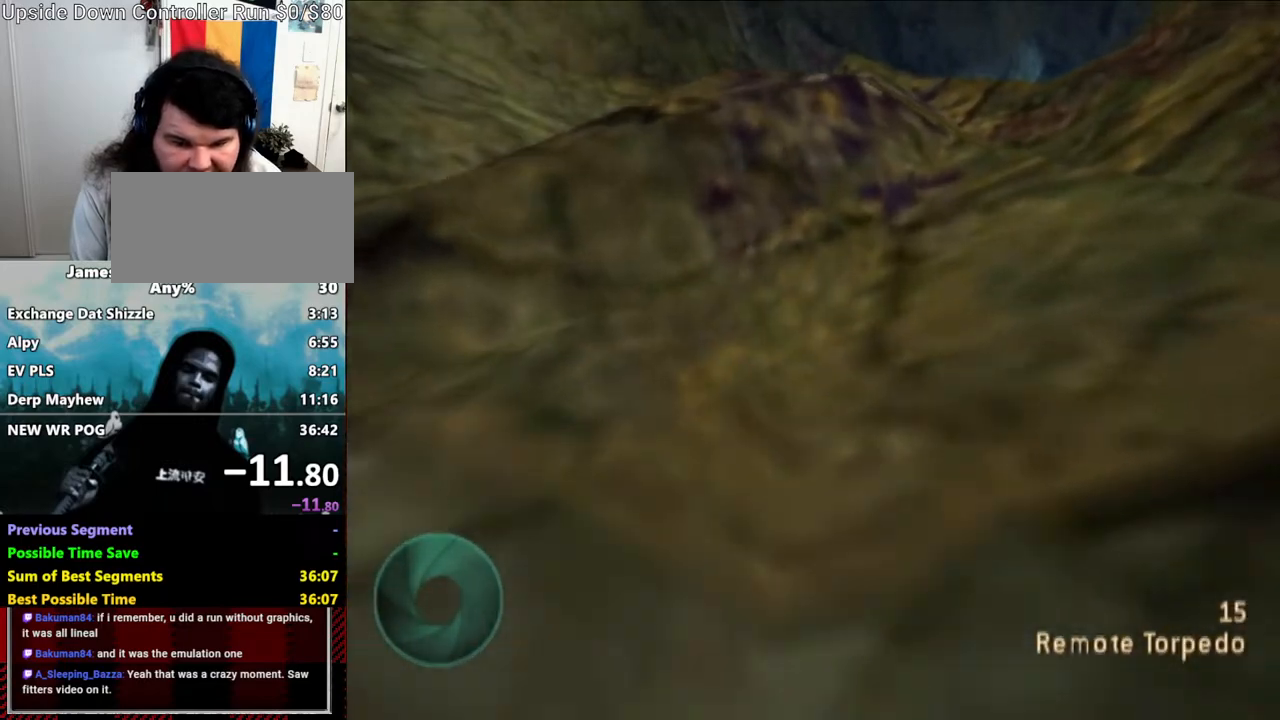
{"dt_ms": 500, "buttons": [], "left_stick": "up-right", "right_stick": "center", "events": [[267, "left_stick", "center"], [333, "left_stick", "up-right"]]}
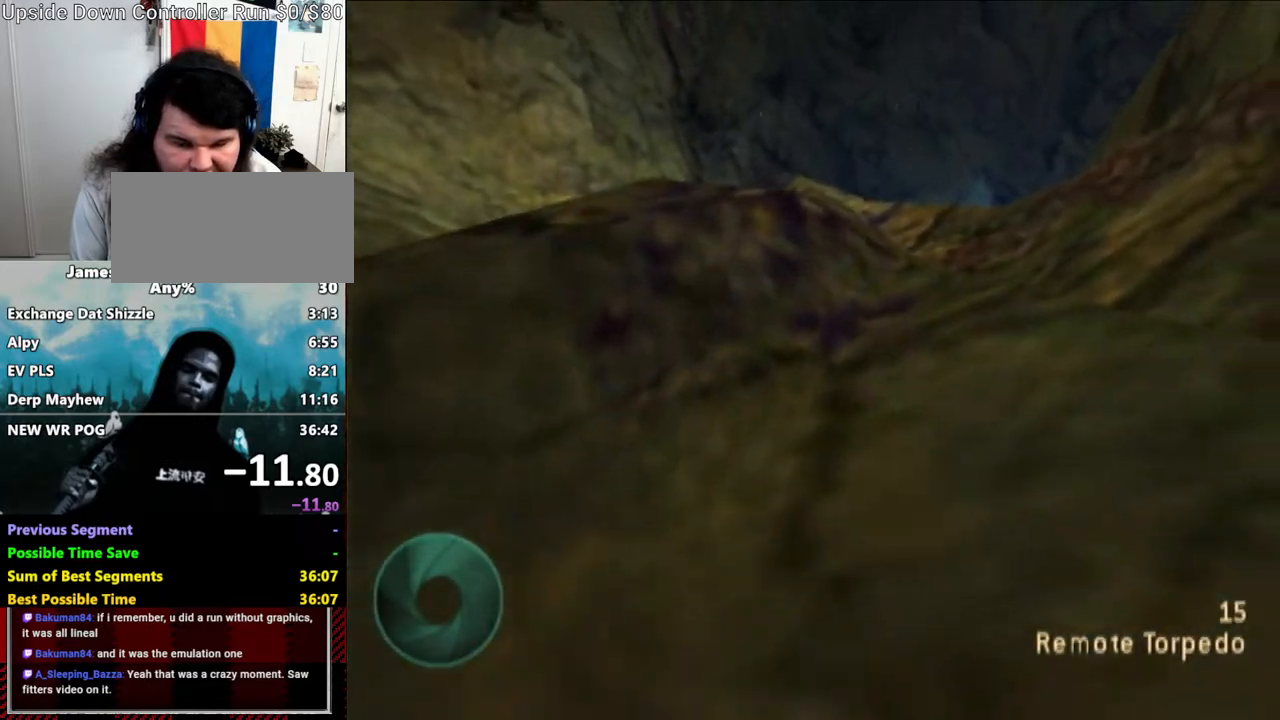
{"dt_ms": 1000, "buttons": ["R1"], "left_stick": "right", "right_stick": "center", "events": [[133, "R1", "down"], [167, "left_stick", "up-left"], [350, "left_stick", "down"], [517, "left_stick", "center"], [617, "left_stick", "down"], [800, "left_stick", "center"], [950, "left_stick", "down-right"], [1000, "left_stick", "right"]]}